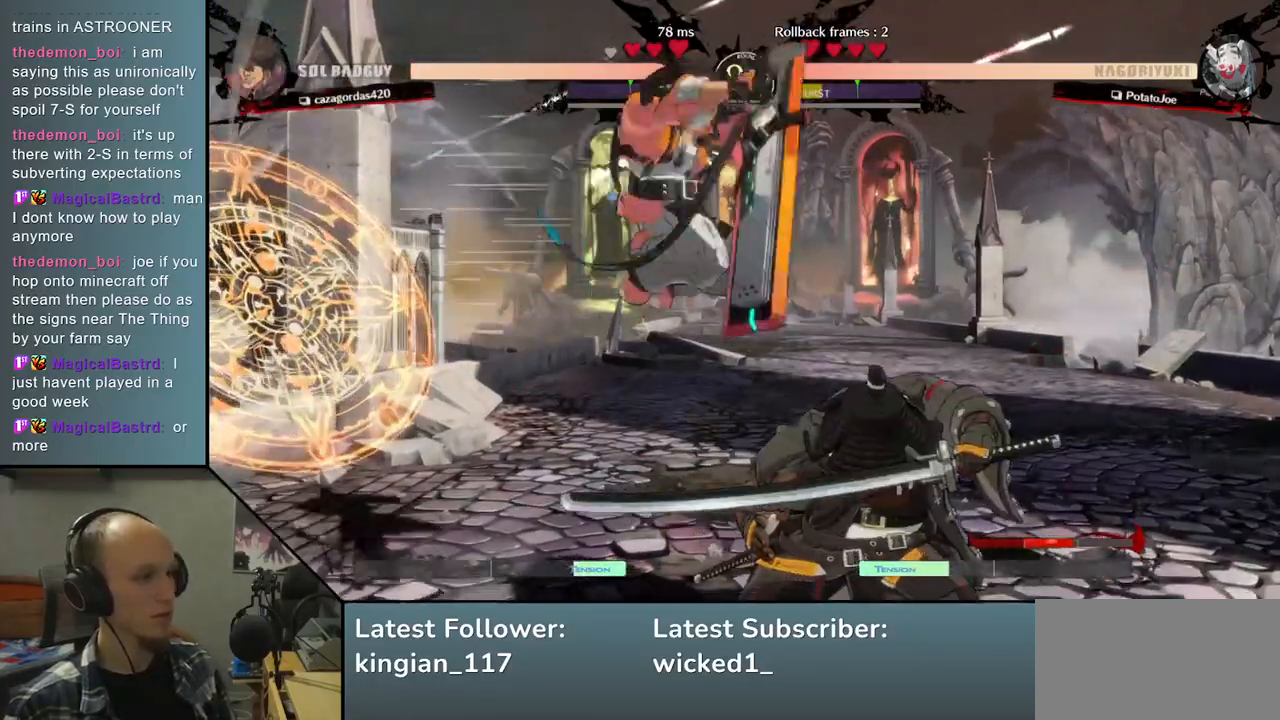
Gameplay with a controller (arcade stick); each line is a JSON object with the inputs held at the frame after it (dt_ms = milliseconds from this image to that frame). "events" lists button and stick changes between this image and that frame as [ms after this image, input, new state], when the widget could be followed in between. Not read: L3 R3.
{"dt_ms": 500, "buttons": [], "left_stick": "left", "events": [[17, "left_stick", "left"], [50, "R1", "down"], [150, "left_stick", "center"], [167, "R1", "up"], [417, "left_stick", "left"]]}
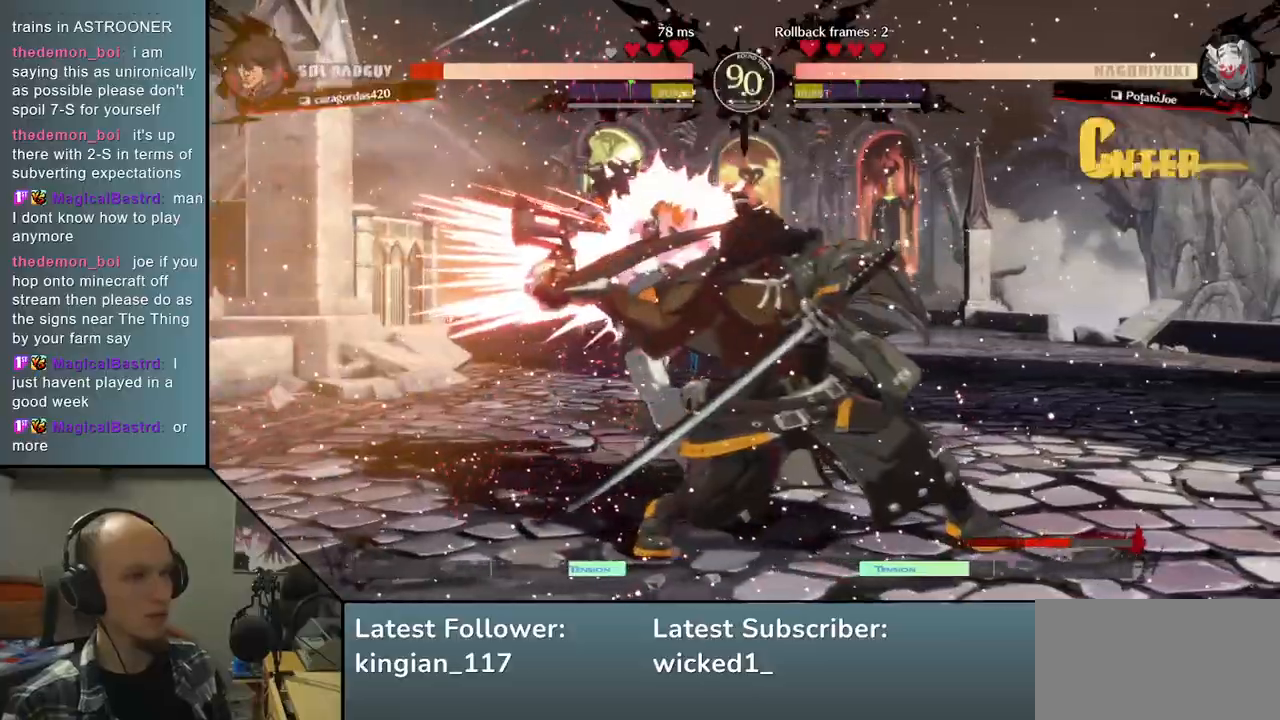
{"dt_ms": 500, "buttons": ["TRIANGLE"], "left_stick": "down", "events": [[17, "left_stick", "down"], [133, "TRIANGLE", "down"], [233, "TRIANGLE", "up"], [350, "TRIANGLE", "down"], [400, "TRIANGLE", "up"], [500, "TRIANGLE", "down"]]}
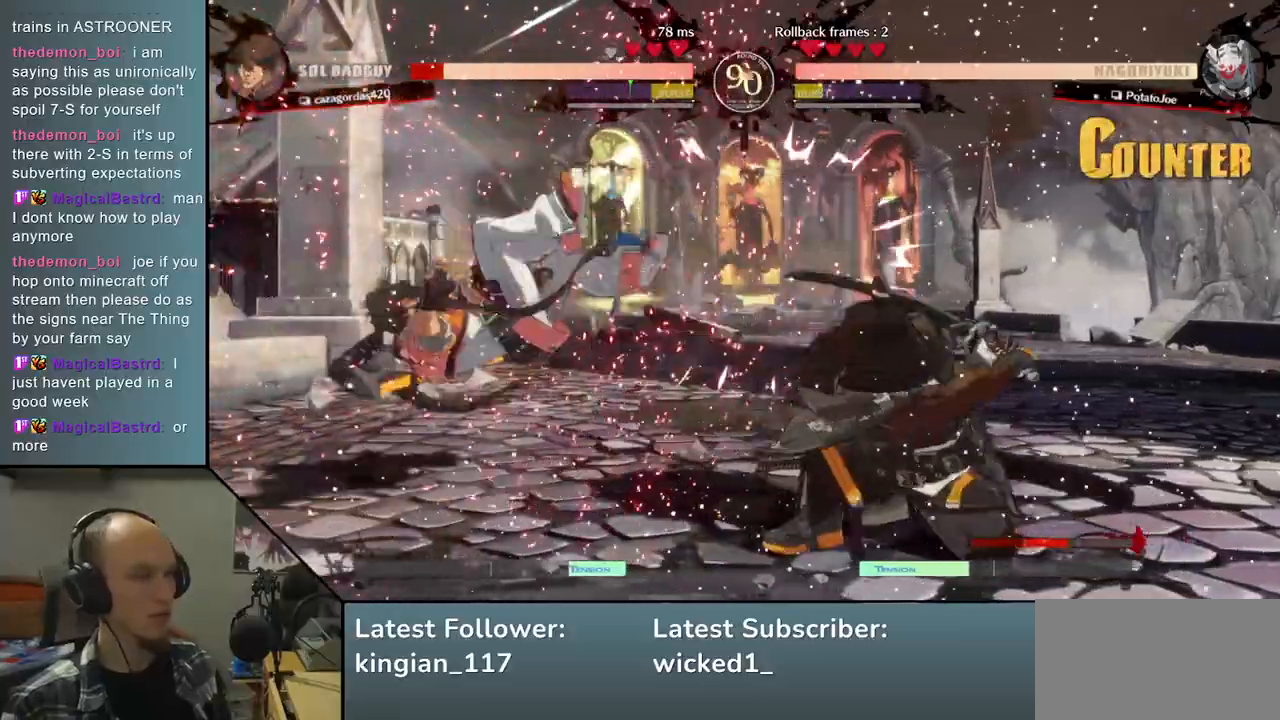
{"dt_ms": 500, "buttons": ["SQUARE"], "left_stick": "center", "events": [[67, "TRIANGLE", "up"], [117, "left_stick", "center"], [233, "SQUARE", "down"], [333, "SQUARE", "up"], [433, "SQUARE", "down"]]}
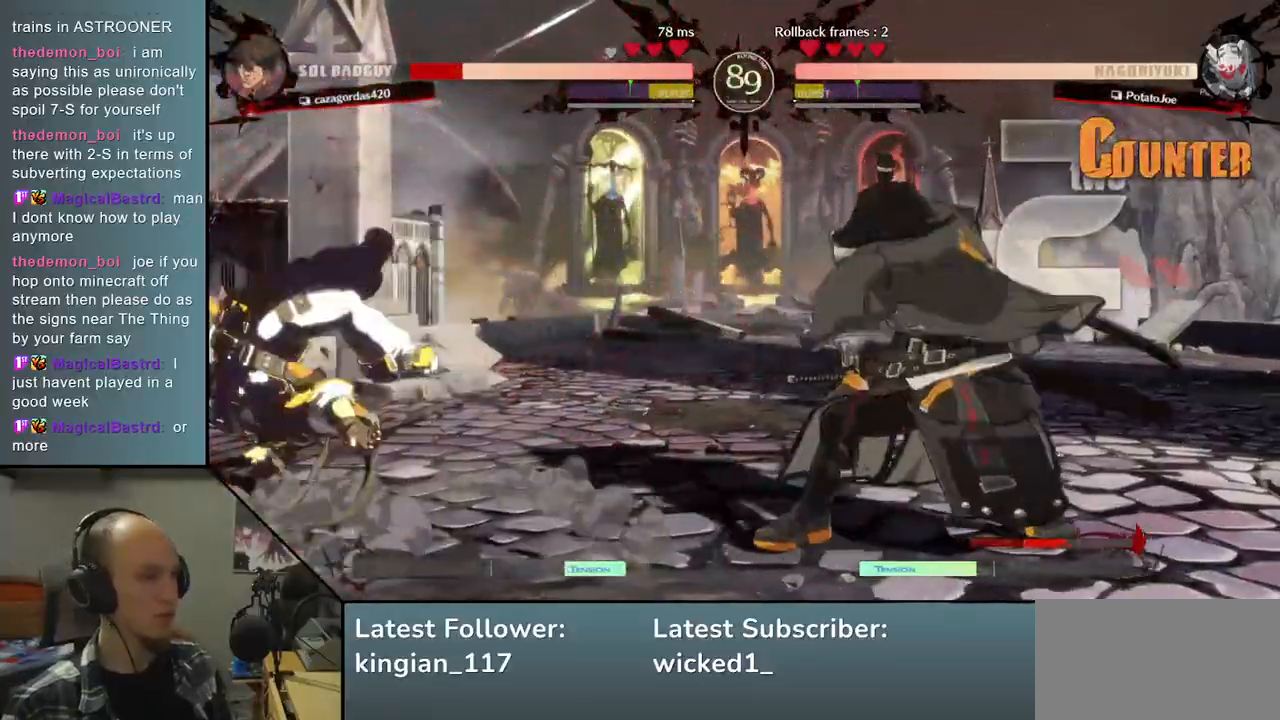
{"dt_ms": 500, "buttons": [], "left_stick": "right", "events": [[33, "SQUARE", "up"], [433, "left_stick", "right"]]}
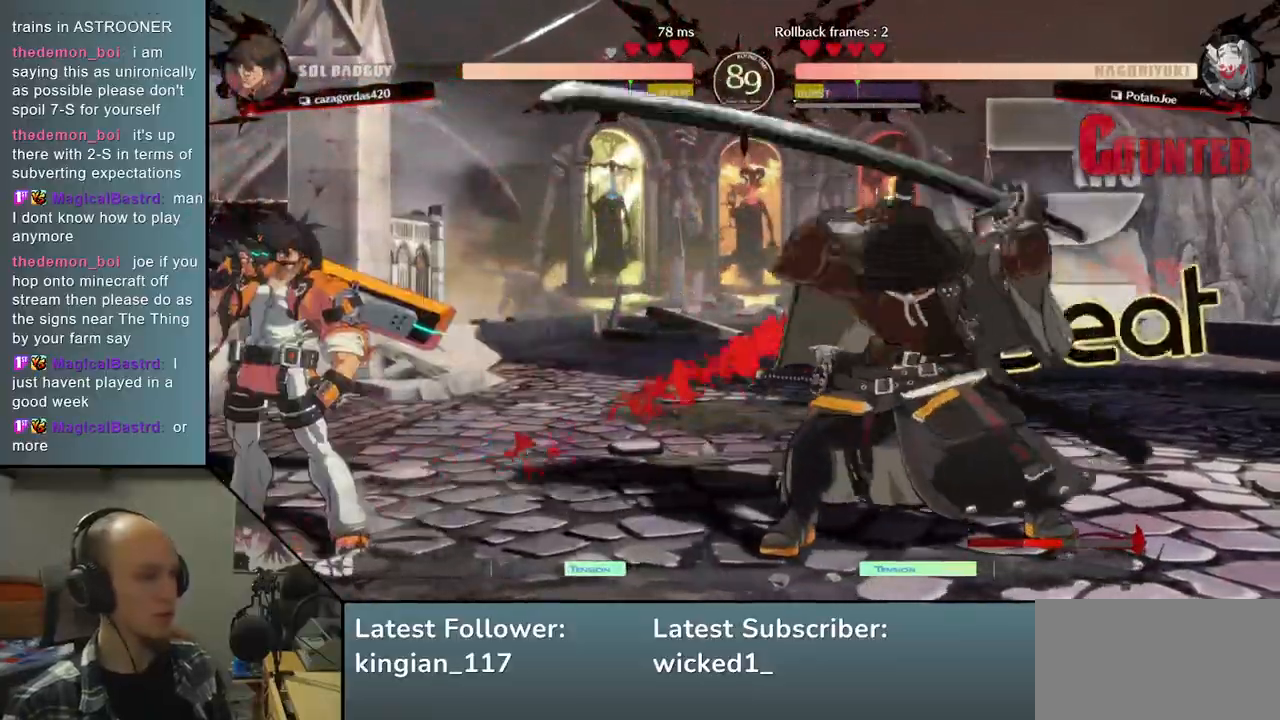
{"dt_ms": 1000, "buttons": [], "left_stick": "right"}
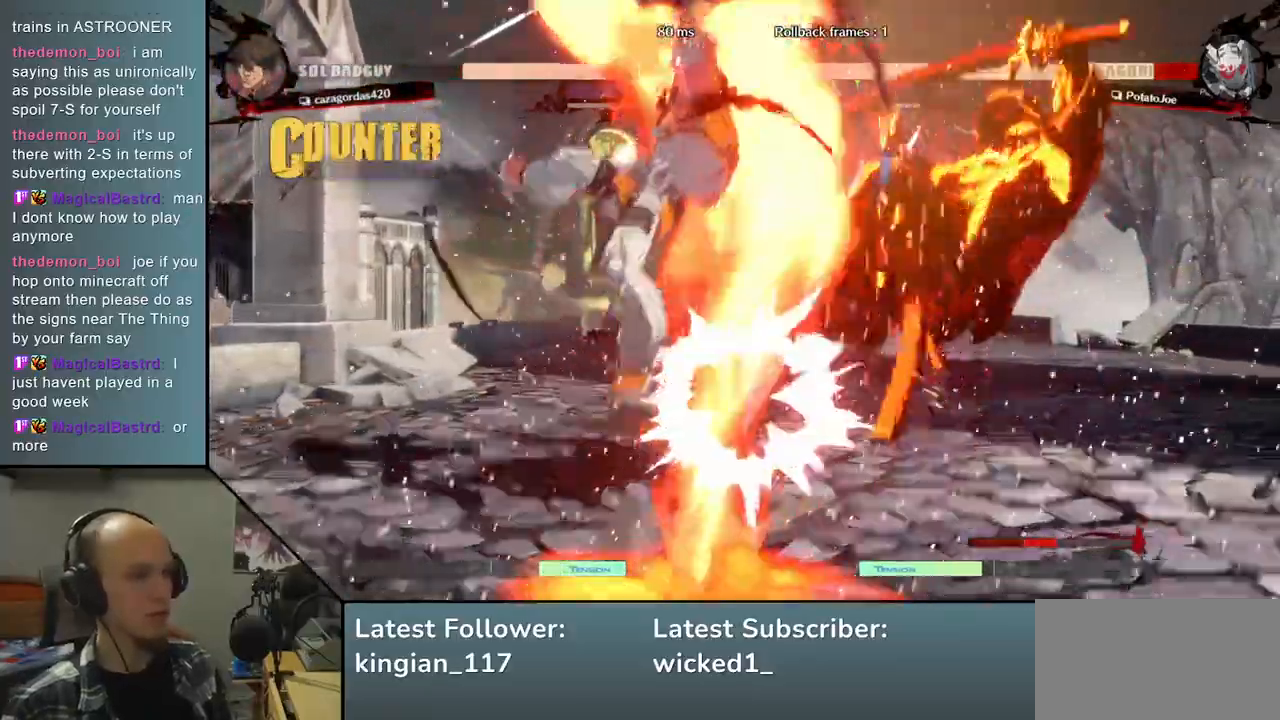
{"dt_ms": 500, "buttons": [], "left_stick": "right", "events": []}
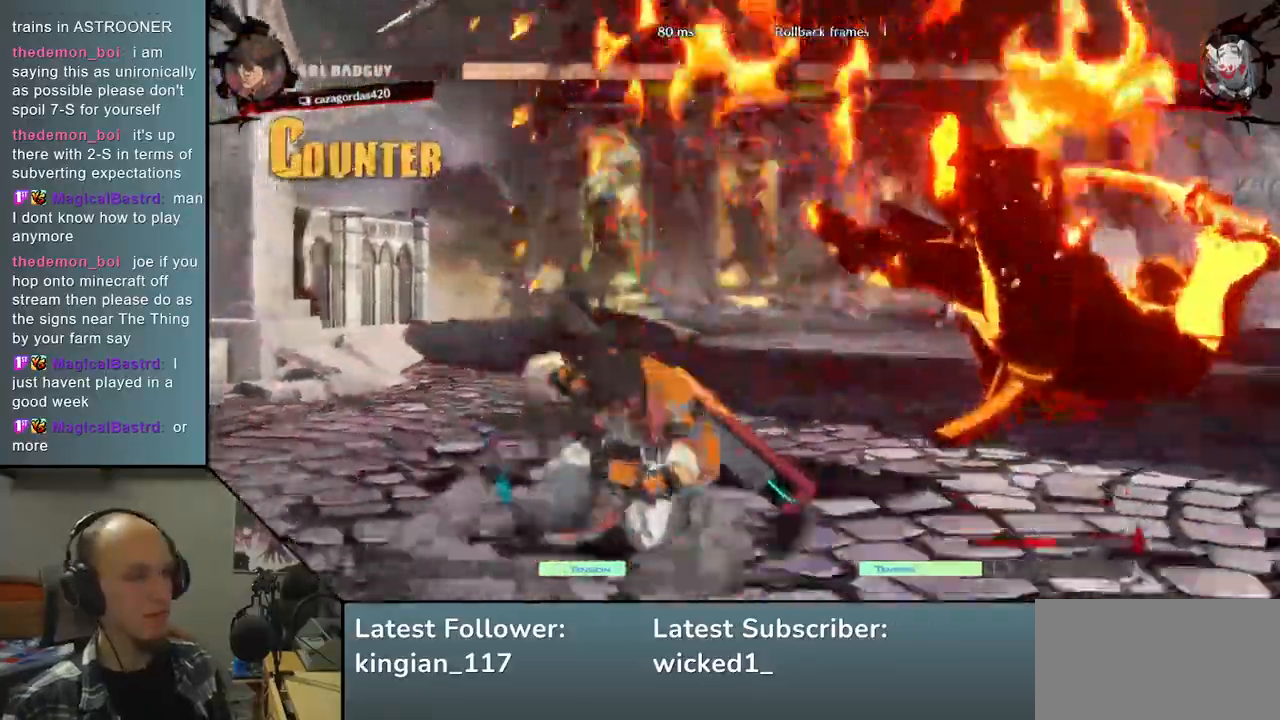
{"dt_ms": 500, "buttons": ["R2"], "left_stick": "right", "events": [[83, "R2", "down"], [200, "R2", "up"], [300, "R2", "down"], [383, "R2", "up"], [483, "R2", "down"]]}
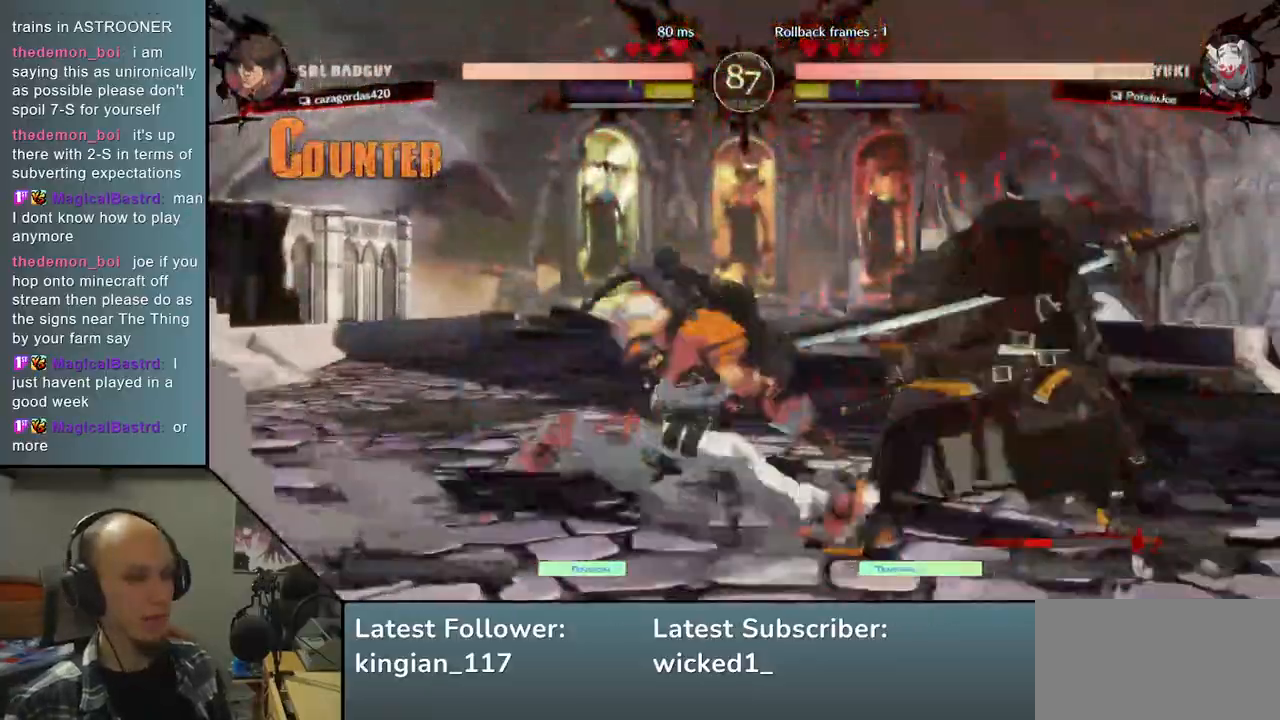
{"dt_ms": 500, "buttons": [], "left_stick": "right", "events": [[50, "R2", "up"], [150, "R2", "down"], [233, "R2", "up"], [300, "R2", "down"], [400, "R2", "up"]]}
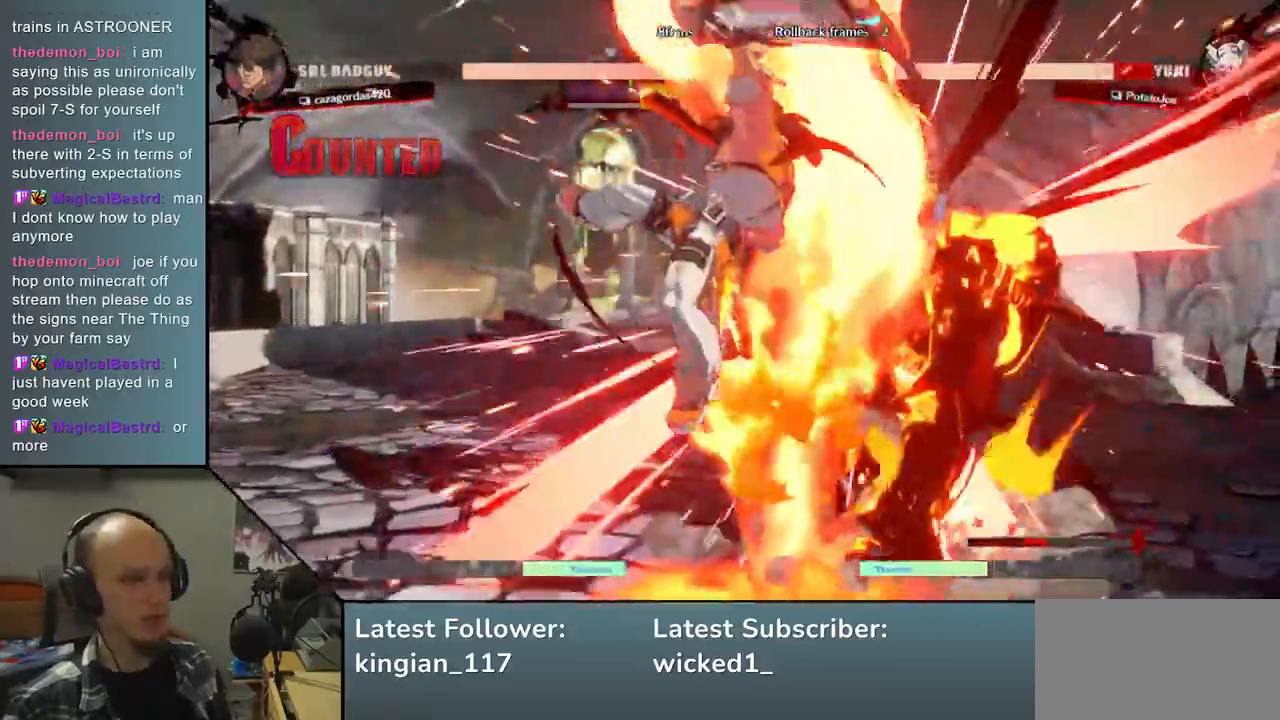
{"dt_ms": 500, "buttons": [], "left_stick": "center", "events": [[83, "TRIANGLE", "down"], [183, "TRIANGLE", "up"], [217, "left_stick", "center"], [283, "TRIANGLE", "down"], [383, "TRIANGLE", "up"]]}
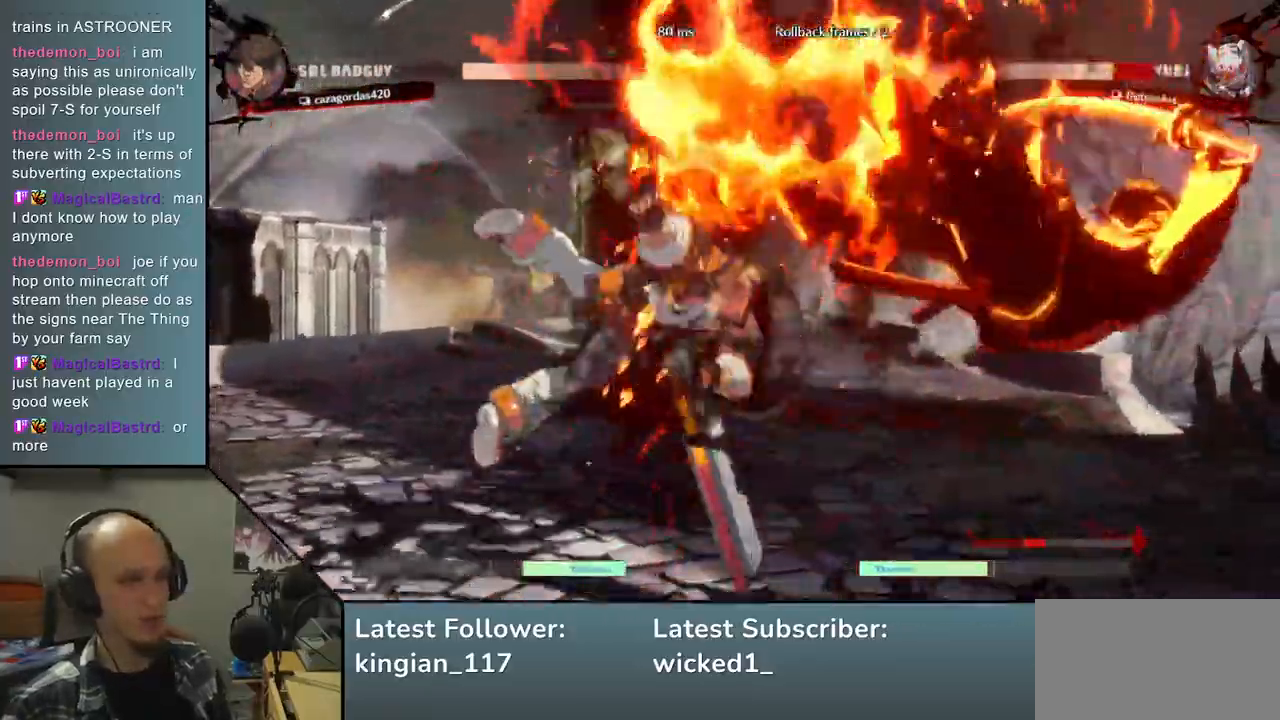
{"dt_ms": 500, "buttons": [], "left_stick": "left", "events": [[33, "left_stick", "right"], [283, "left_stick", "center"], [333, "left_stick", "left"], [383, "R1", "down"], [433, "R1", "up"]]}
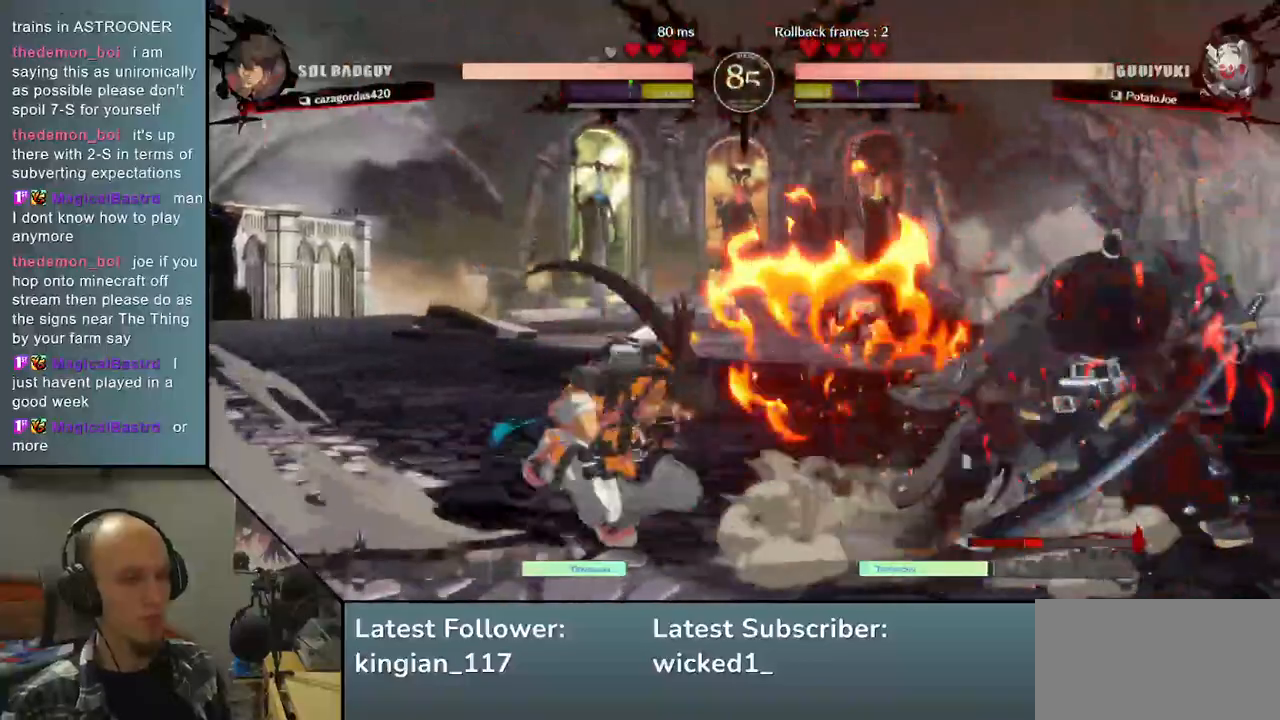
{"dt_ms": 1000, "buttons": [], "left_stick": "down-right"}
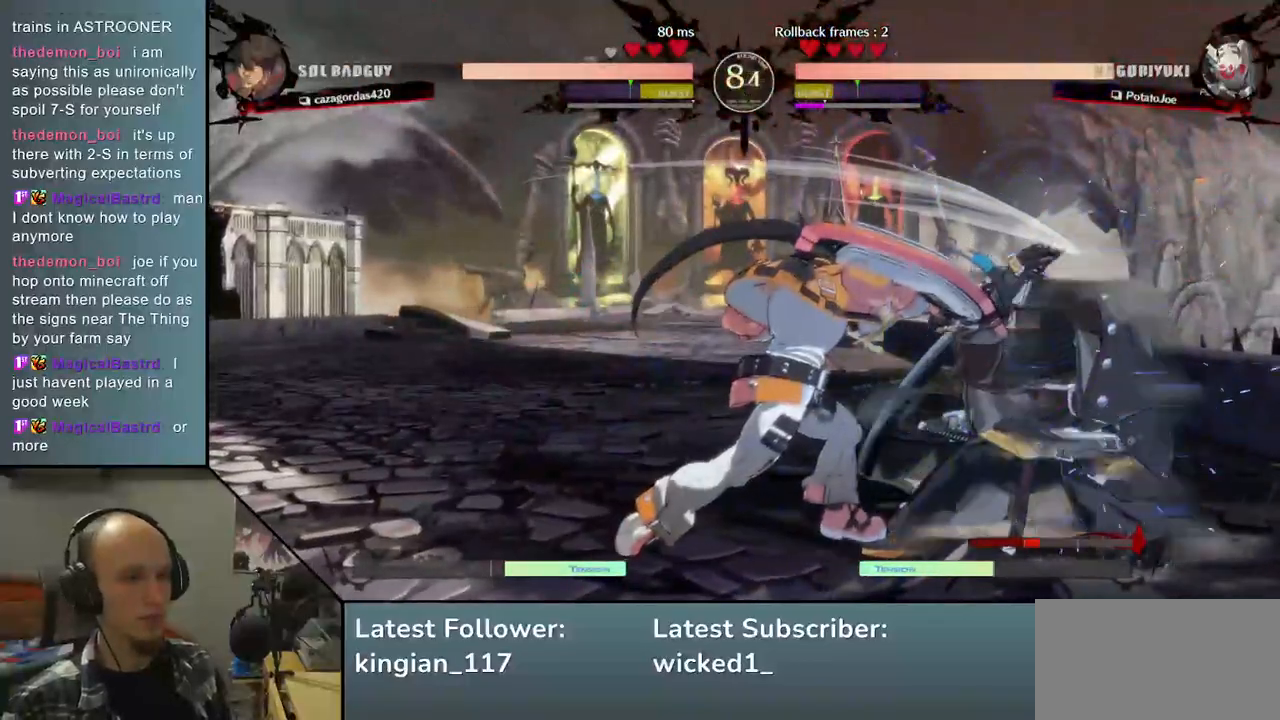
{"dt_ms": 500, "buttons": [], "left_stick": "right", "events": [[283, "left_stick", "right"]]}
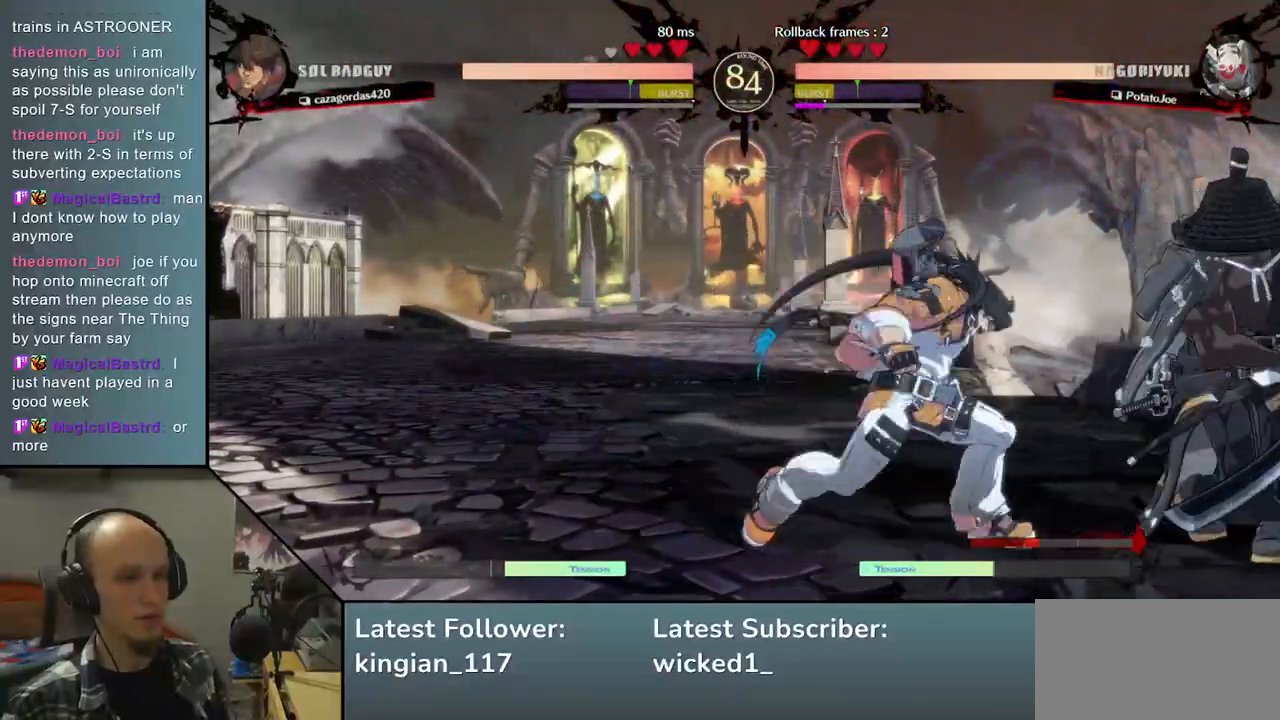
{"dt_ms": 500, "buttons": [], "left_stick": "down-right", "events": [[383, "left_stick", "down-right"]]}
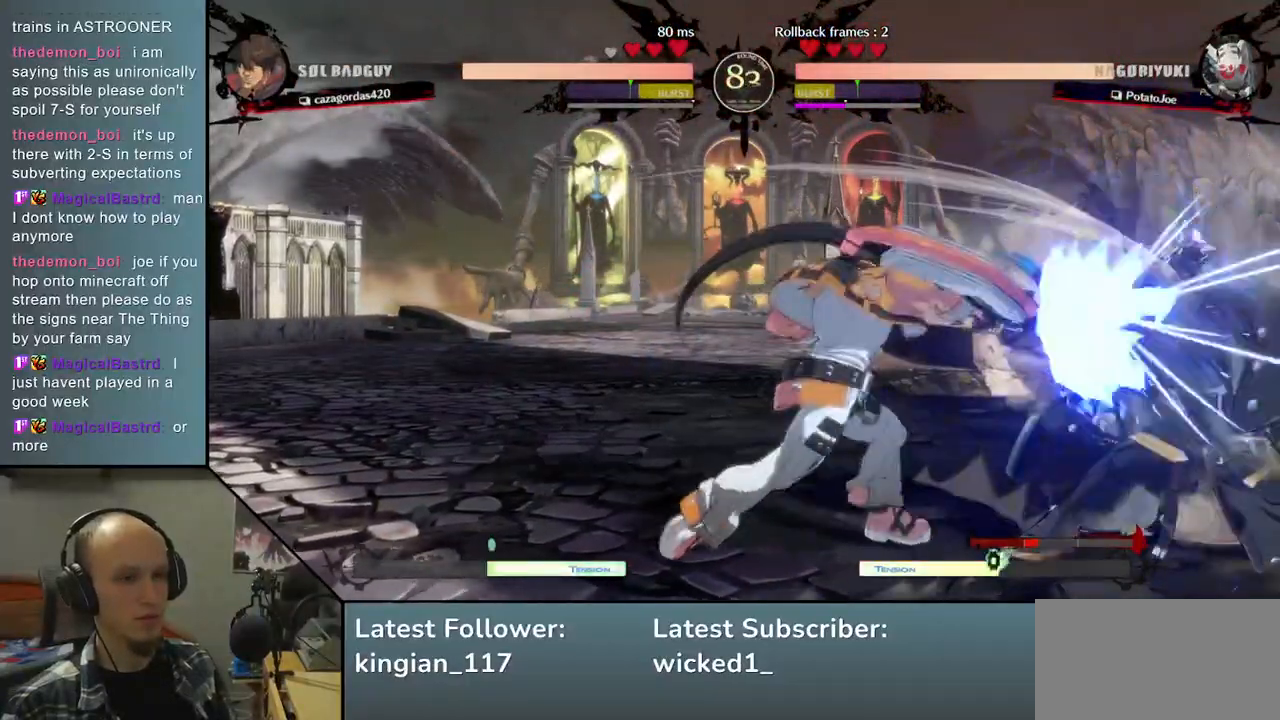
{"dt_ms": 500, "buttons": [], "left_stick": "down-right", "events": [[283, "R2", "down"], [283, "SQUARE", "down"], [300, "R1", "down"], [300, "TRIANGLE", "down"], [450, "R1", "up"], [450, "TRIANGLE", "up"], [467, "R2", "up"], [467, "SQUARE", "up"]]}
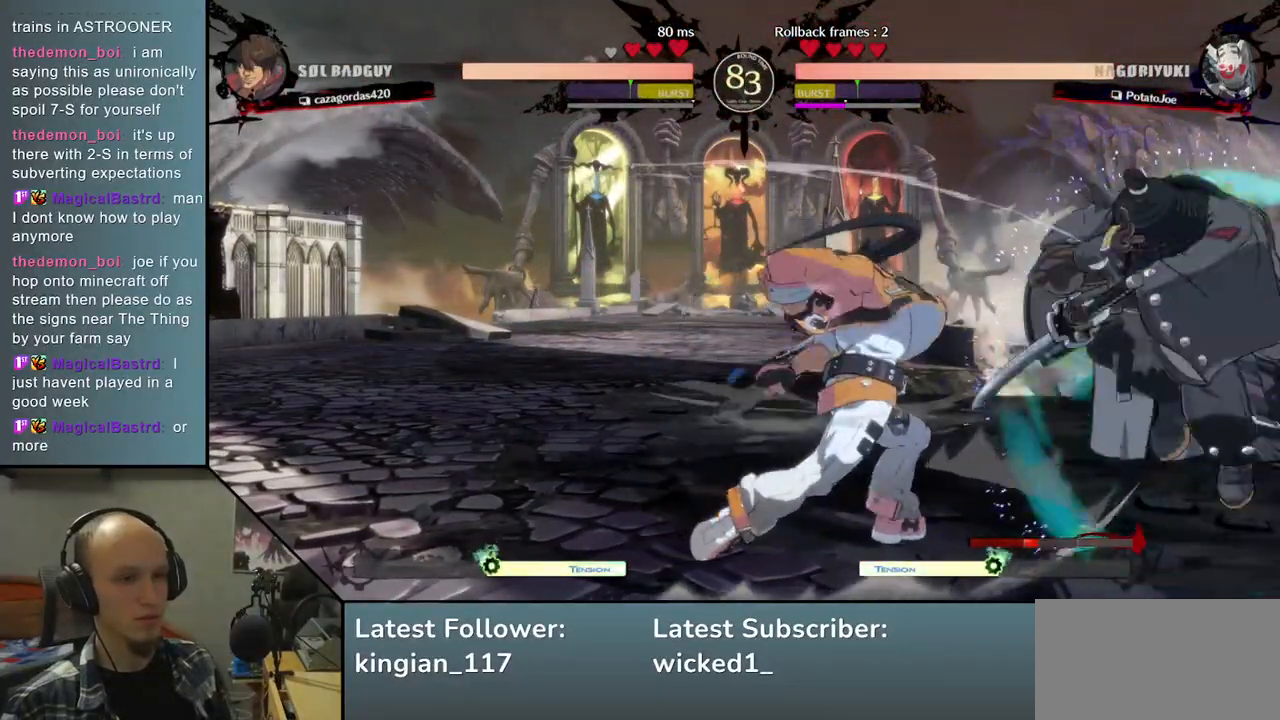
{"dt_ms": 500, "buttons": ["TRIANGLE"], "left_stick": "center", "events": [[200, "left_stick", "center"], [283, "TRIANGLE", "down"], [383, "TRIANGLE", "up"], [500, "TRIANGLE", "down"]]}
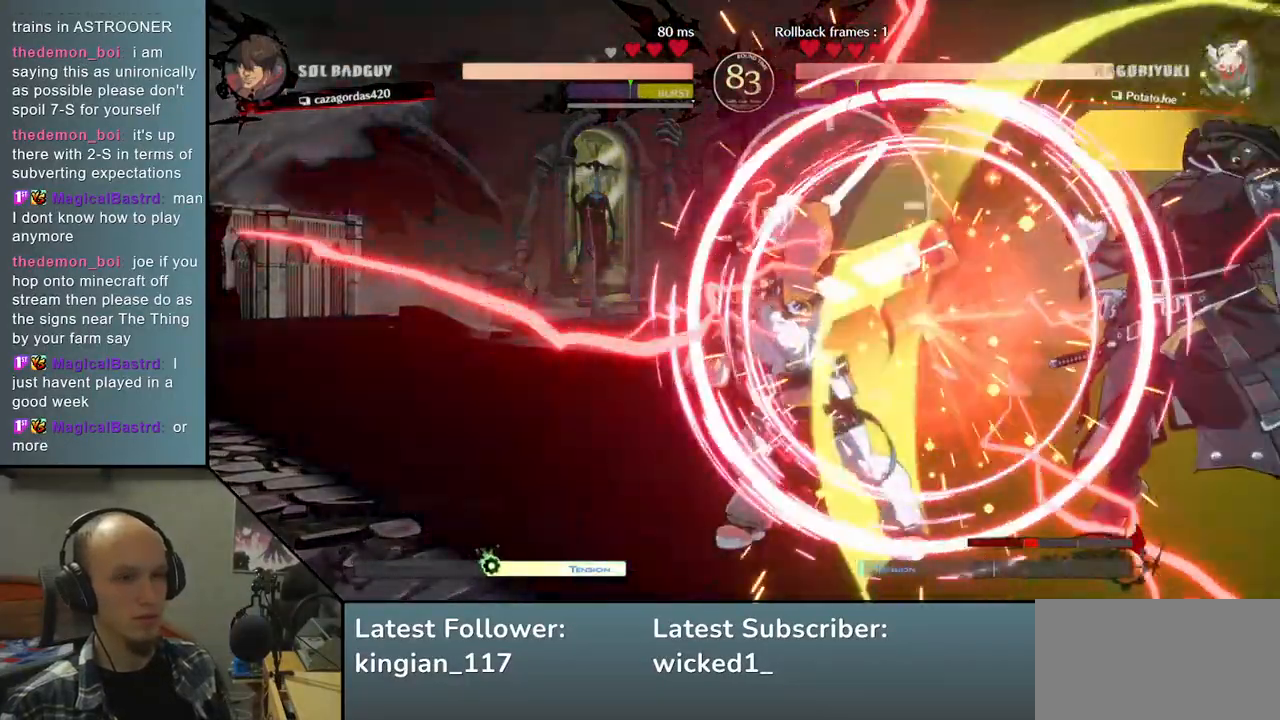
{"dt_ms": 500, "buttons": [], "left_stick": "center", "events": [[83, "TRIANGLE", "up"], [183, "TRIANGLE", "down"], [283, "TRIANGLE", "up"], [383, "TRIANGLE", "down"], [467, "TRIANGLE", "up"]]}
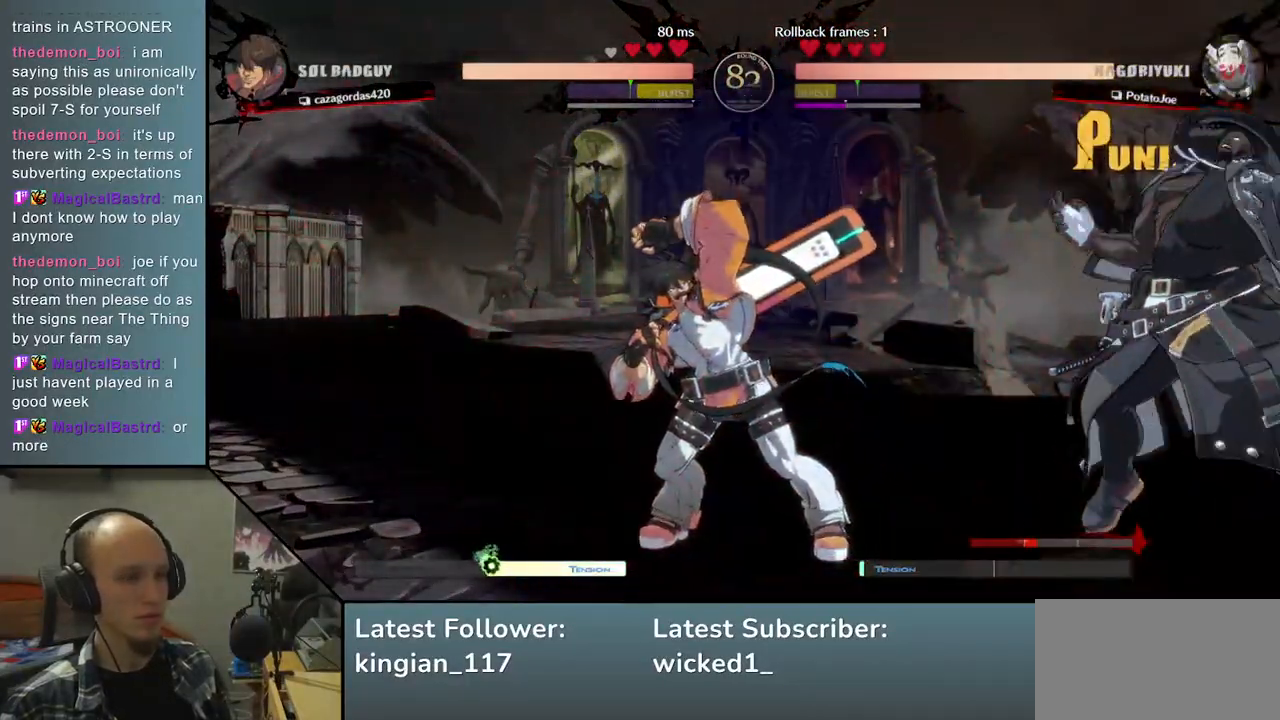
{"dt_ms": 500, "buttons": ["TRIANGLE"], "left_stick": "center", "events": [[83, "TRIANGLE", "down"], [183, "TRIANGLE", "up"], [283, "TRIANGLE", "down"], [383, "TRIANGLE", "up"], [483, "TRIANGLE", "down"]]}
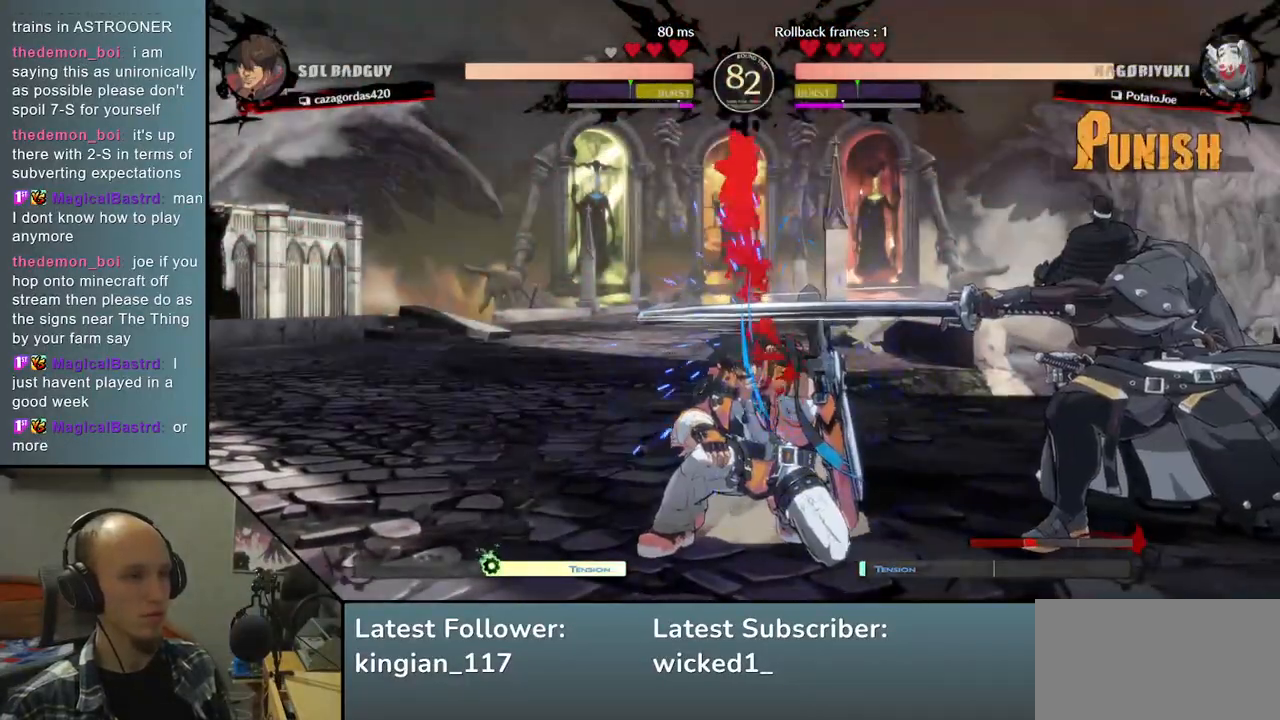
{"dt_ms": 500, "buttons": [], "left_stick": "down", "events": [[117, "TRIANGLE", "up"], [350, "left_stick", "left"], [467, "left_stick", "down"]]}
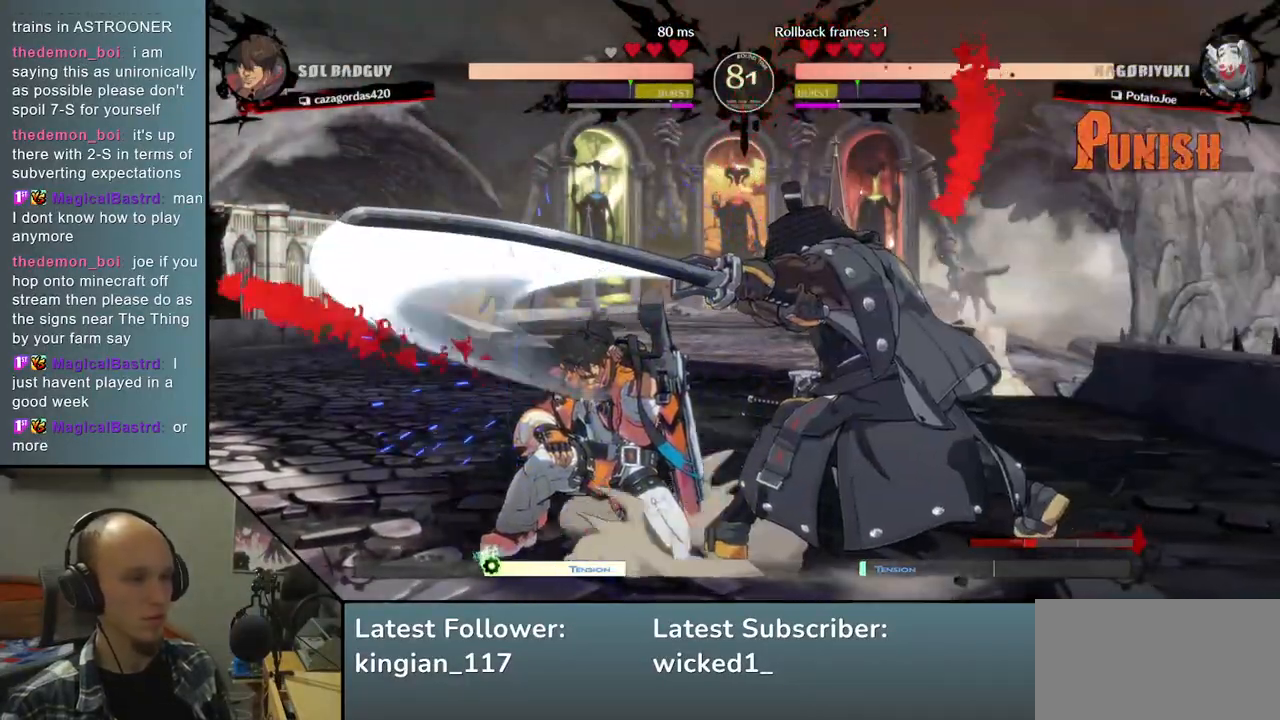
{"dt_ms": 500, "buttons": [], "left_stick": "left", "events": [[83, "left_stick", "left"], [167, "left_stick", "down"], [250, "left_stick", "left"], [283, "R1", "down"], [417, "R1", "up"]]}
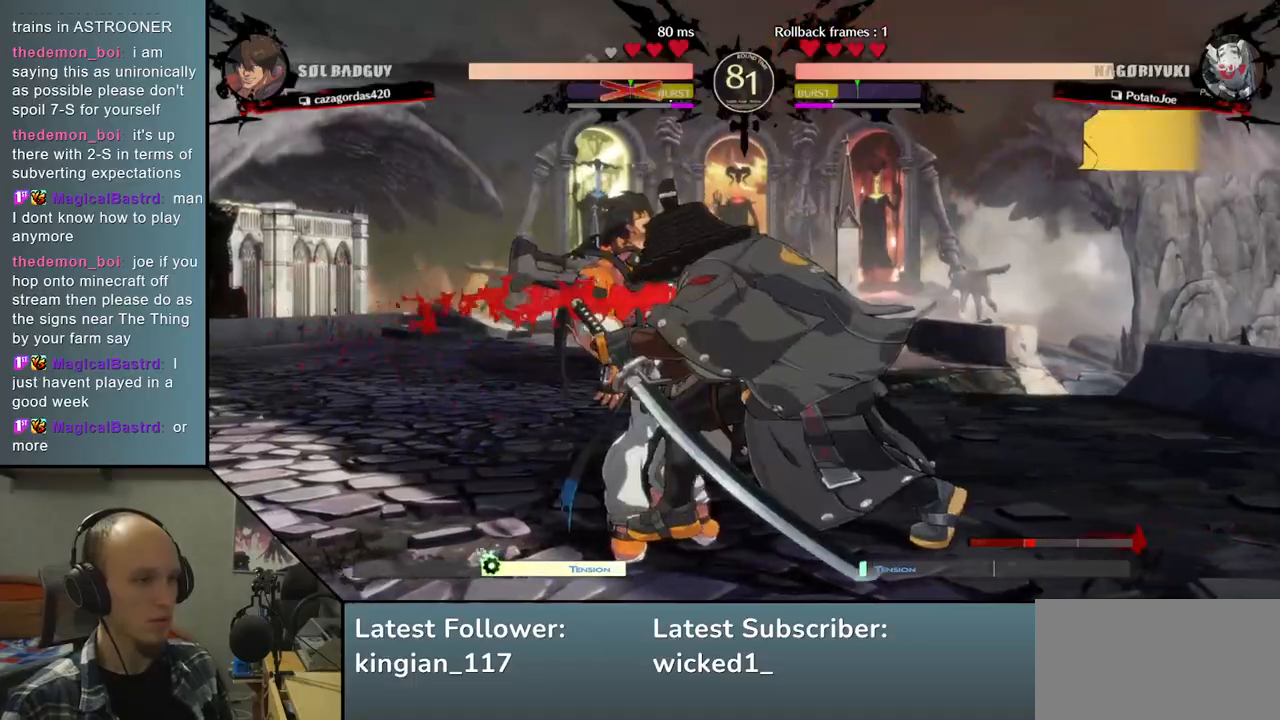
{"dt_ms": 500, "buttons": [], "left_stick": "left", "events": []}
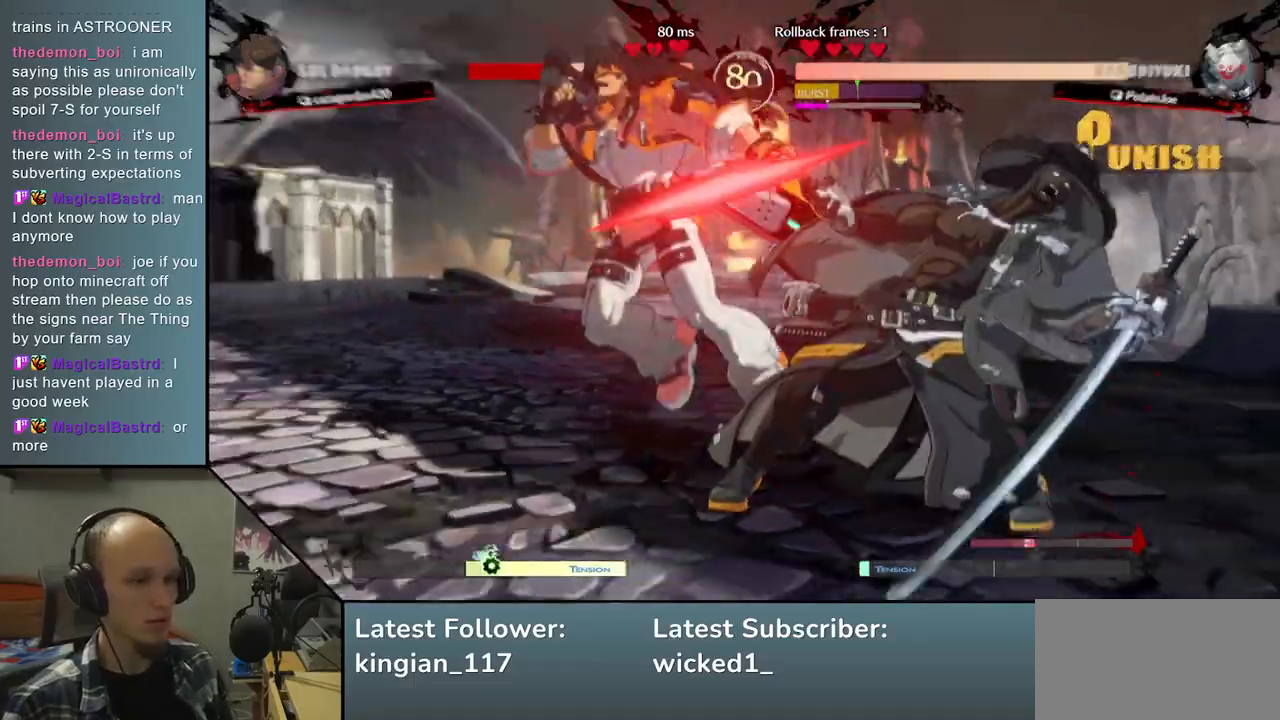
{"dt_ms": 500, "buttons": [], "left_stick": "right", "events": [[83, "left_stick", "center"], [383, "left_stick", "right"]]}
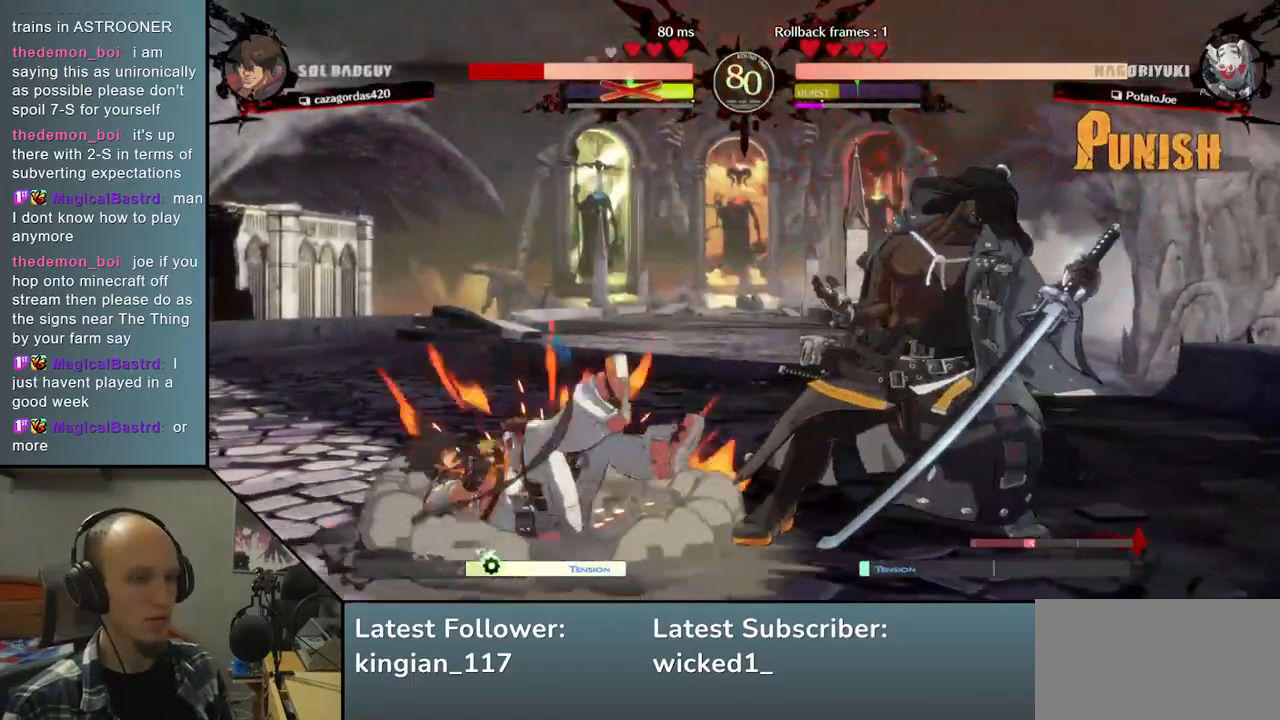
{"dt_ms": 500, "buttons": ["TRIANGLE"], "left_stick": "left", "events": [[367, "left_stick", "down"], [450, "TRIANGLE", "down"], [450, "left_stick", "left"]]}
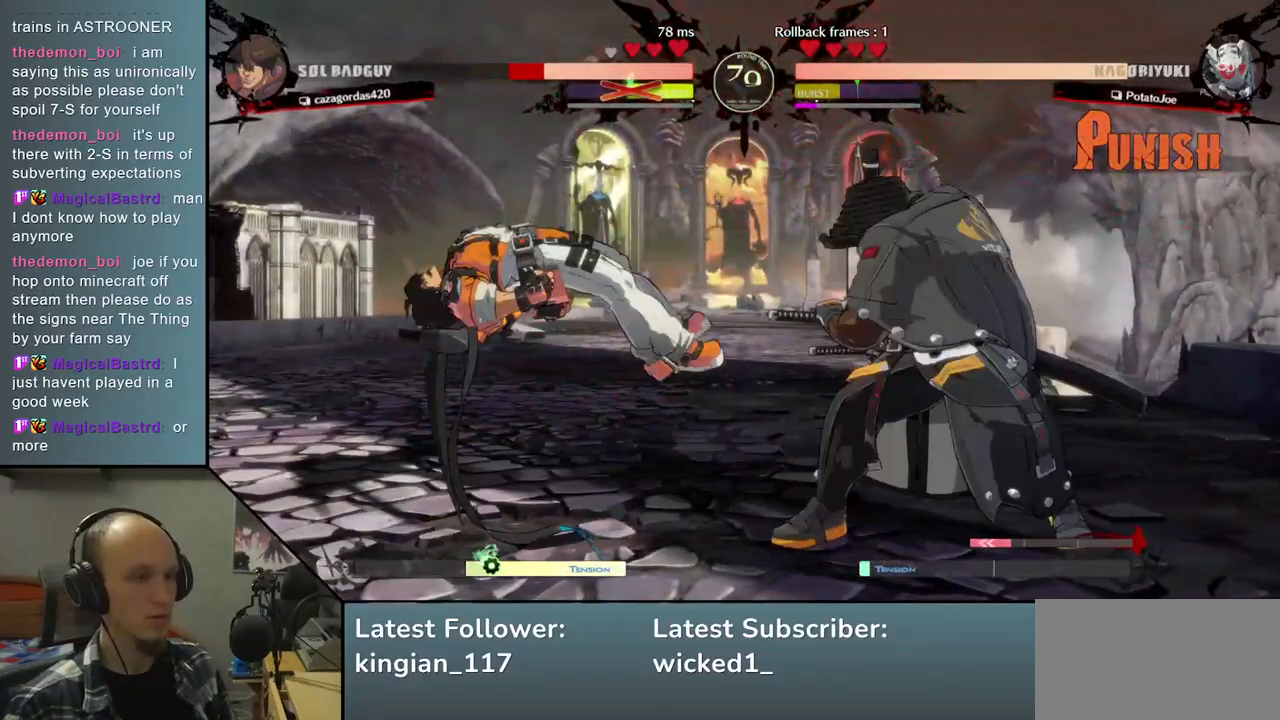
{"dt_ms": 500, "buttons": [], "left_stick": "down", "events": [[50, "TRIANGLE", "up"], [50, "left_stick", "down-right"], [233, "left_stick", "left"], [267, "L2", "down"], [350, "L2", "up"], [500, "left_stick", "down"]]}
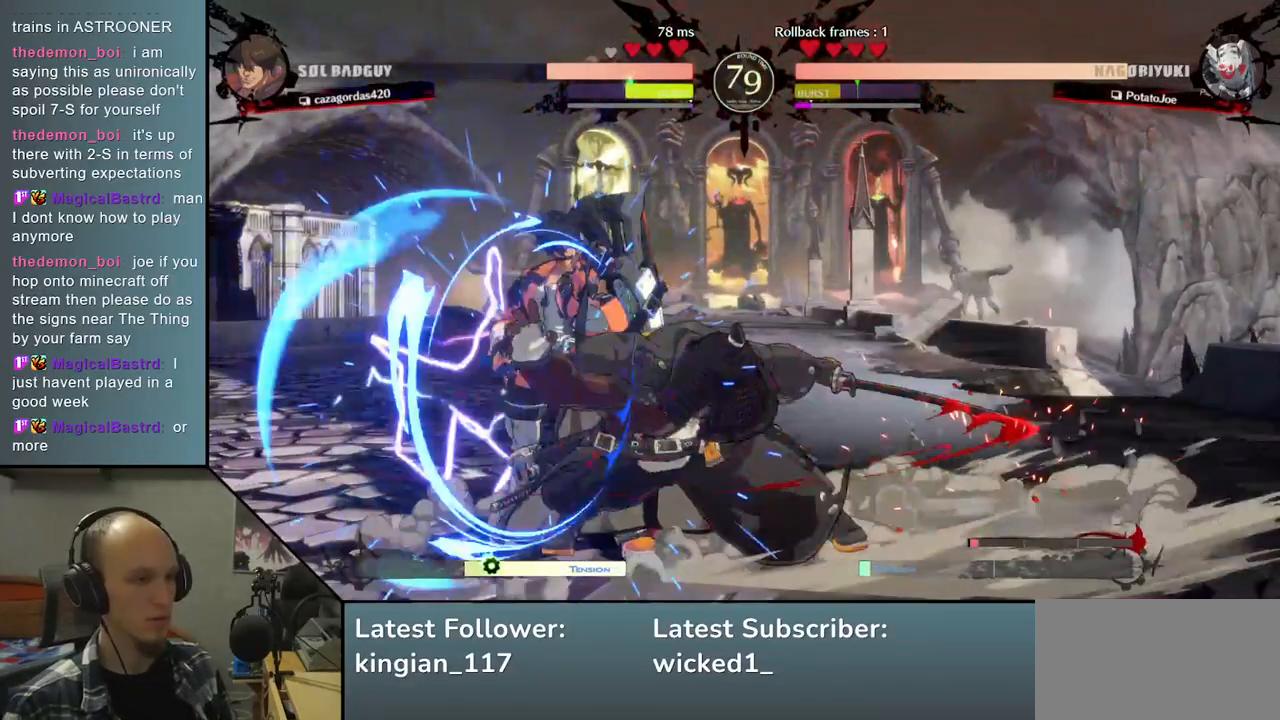
{"dt_ms": 500, "buttons": [], "left_stick": "down", "events": [[67, "left_stick", "right"], [117, "SQUARE", "down"], [250, "SQUARE", "up"], [250, "left_stick", "left"], [383, "left_stick", "down"]]}
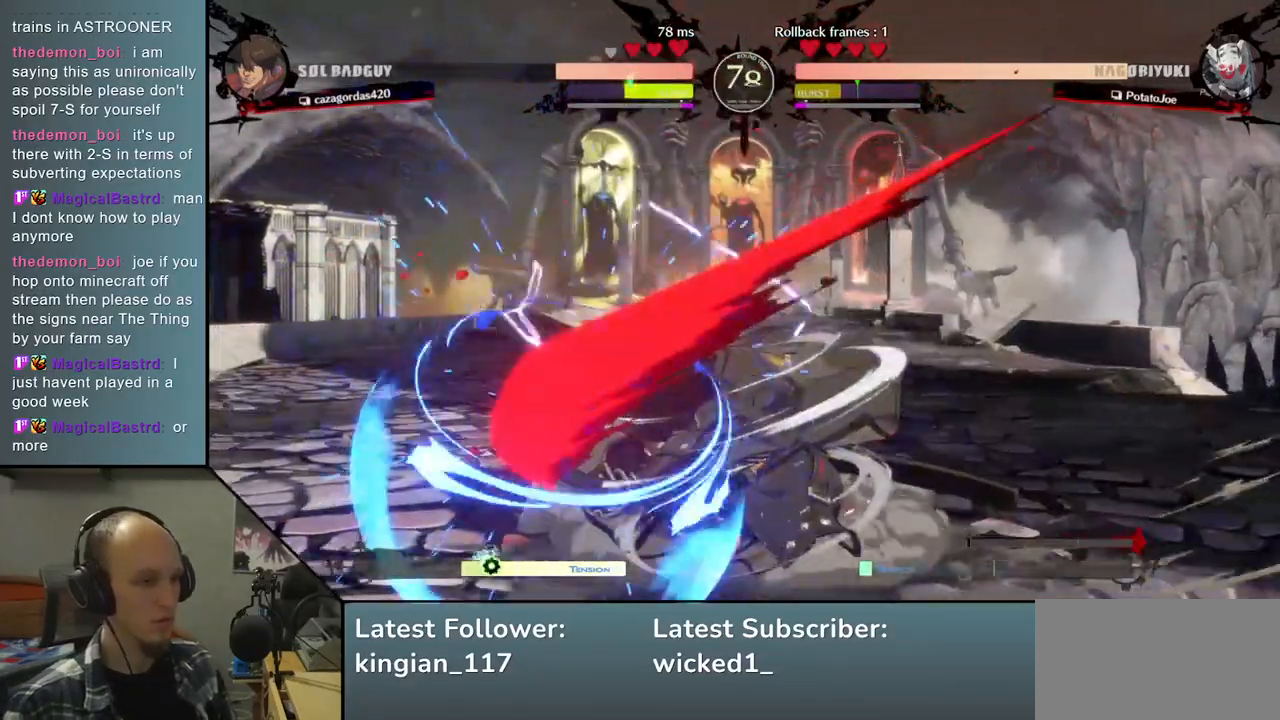
{"dt_ms": 500, "buttons": ["SQUARE"], "left_stick": "center", "events": [[17, "left_stick", "left"], [33, "SQUARE", "down"], [183, "SQUARE", "up"], [217, "left_stick", "center"], [450, "SQUARE", "down"]]}
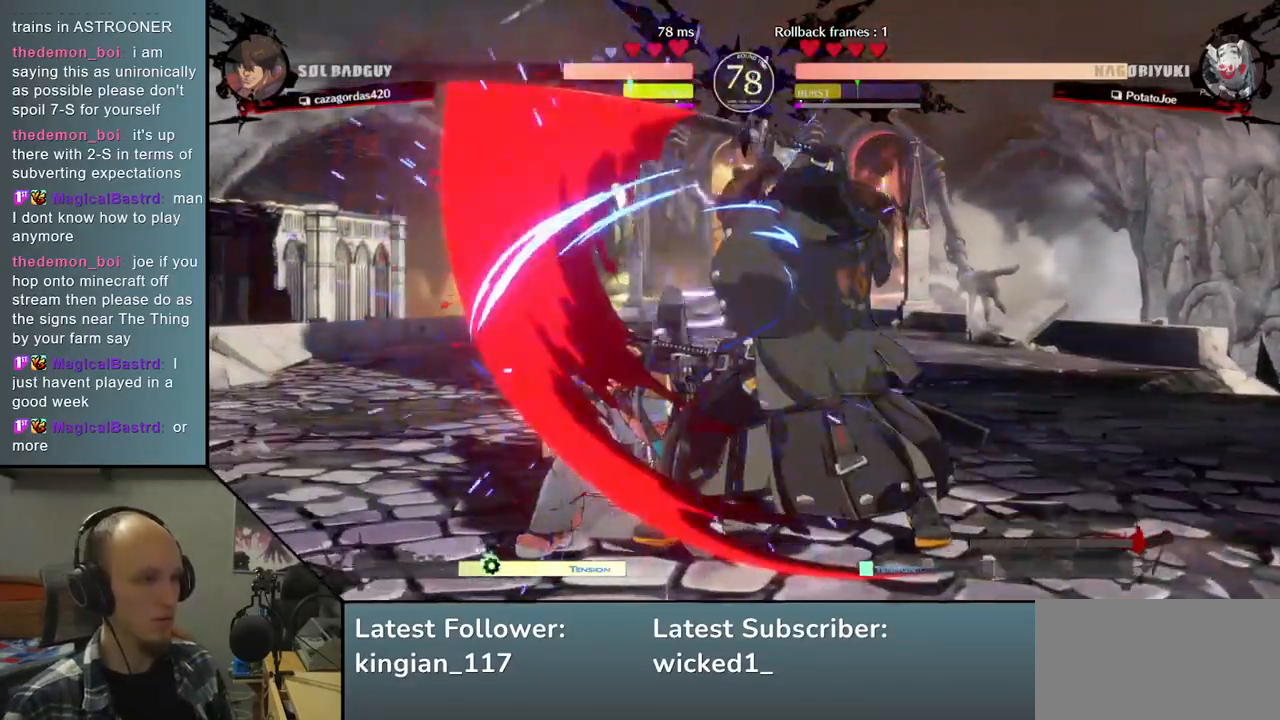
{"dt_ms": 500, "buttons": [], "left_stick": "down", "events": [[83, "SQUARE", "up"], [500, "left_stick", "down"]]}
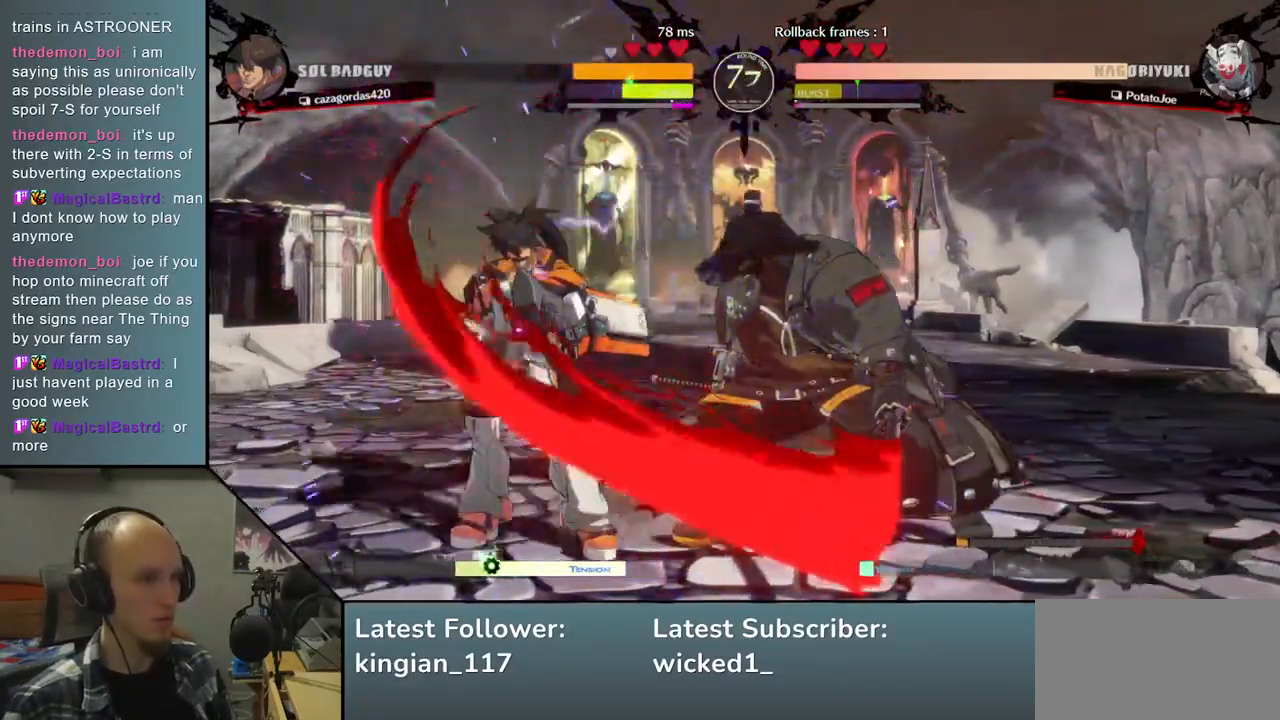
{"dt_ms": 500, "buttons": [], "left_stick": "down", "events": [[117, "TRIANGLE", "down"], [200, "TRIANGLE", "up"], [300, "TRIANGLE", "down"], [400, "TRIANGLE", "up"]]}
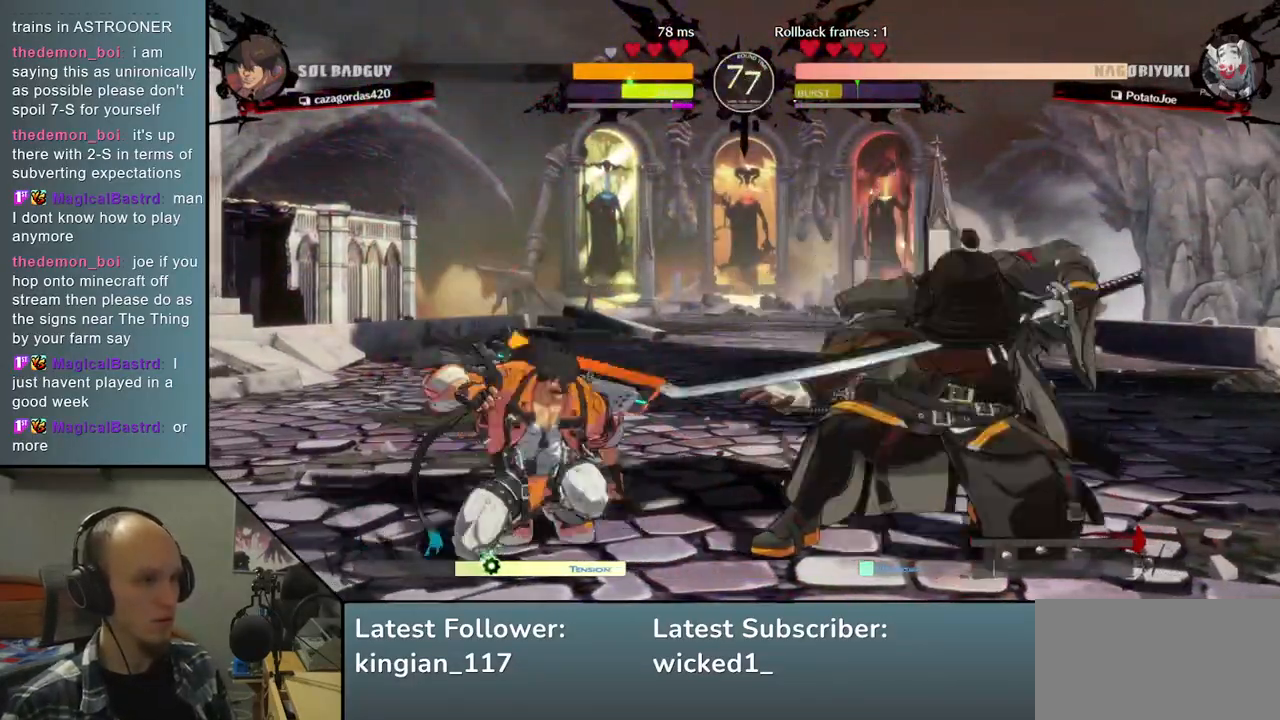
{"dt_ms": 500, "buttons": [], "left_stick": "center", "events": [[267, "TRIANGLE", "down"], [383, "TRIANGLE", "up"], [500, "left_stick", "center"]]}
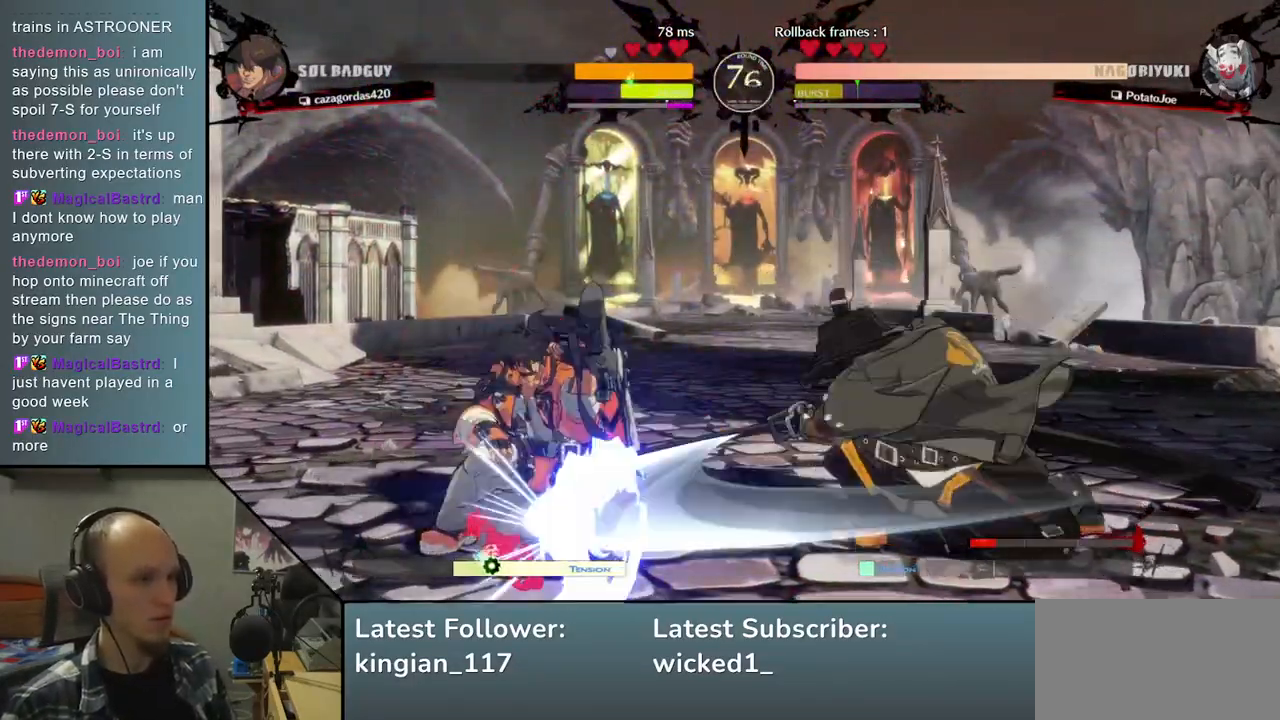
{"dt_ms": 500, "buttons": [], "left_stick": "center", "events": [[83, "SQUARE", "down"], [167, "SQUARE", "up"], [267, "SQUARE", "down"], [367, "SQUARE", "up"]]}
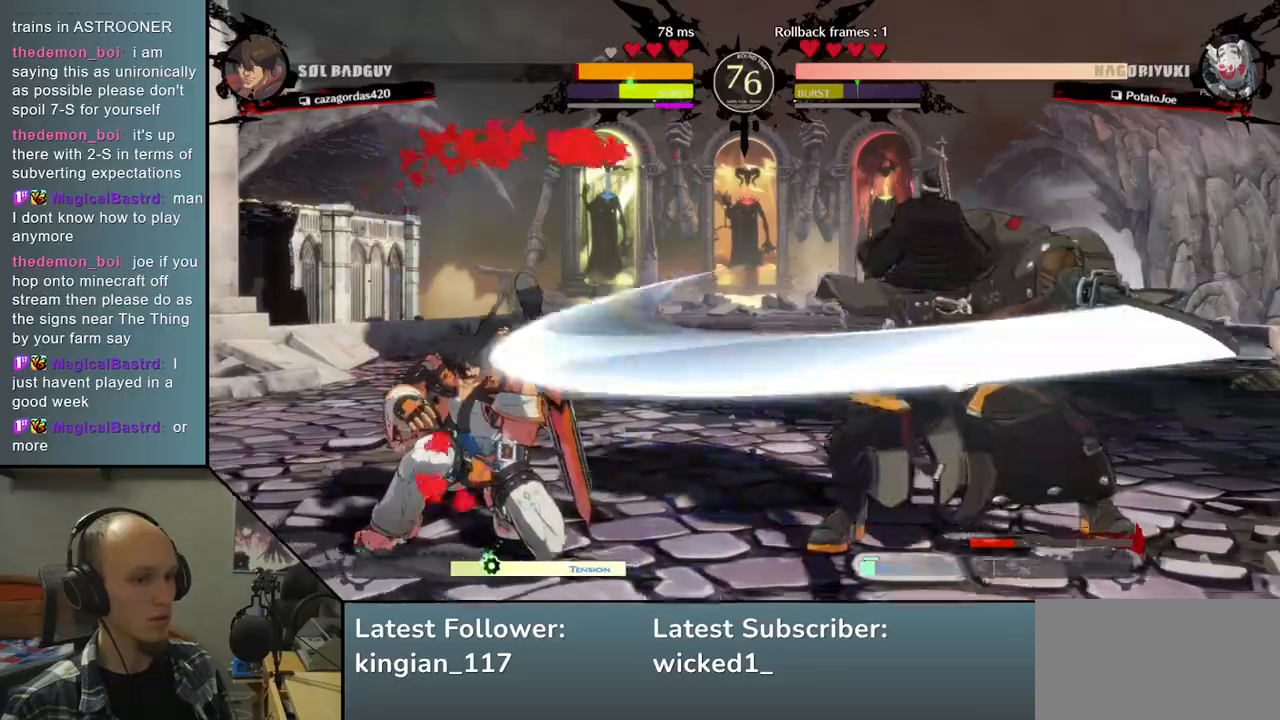
{"dt_ms": 1000, "buttons": [], "left_stick": "down"}